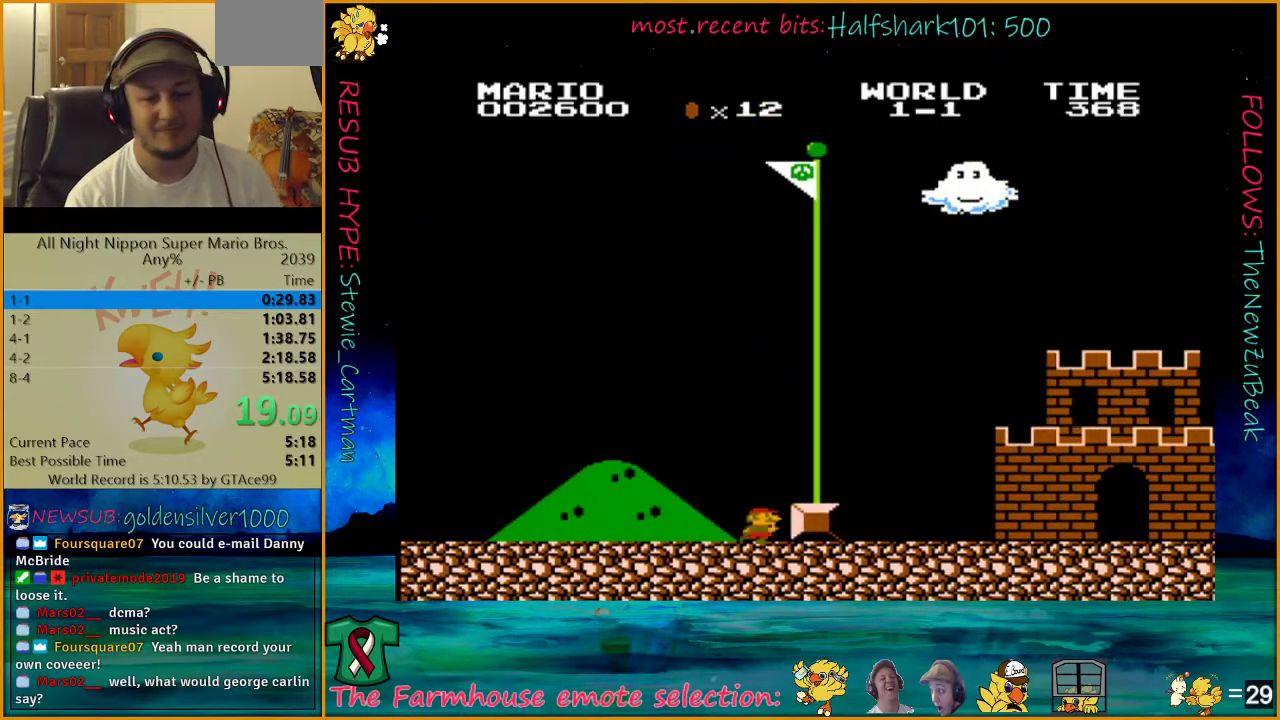
Gameplay with a controller (Nintendo layout); each line is a JSON object with the inputs held at the frame after it. "events" lists button and stick changes between this image and that frame as [ms after this image, input, new state], when the widget could be followed in between. Not read: L3 R3.
{"buttons": [], "events": []}
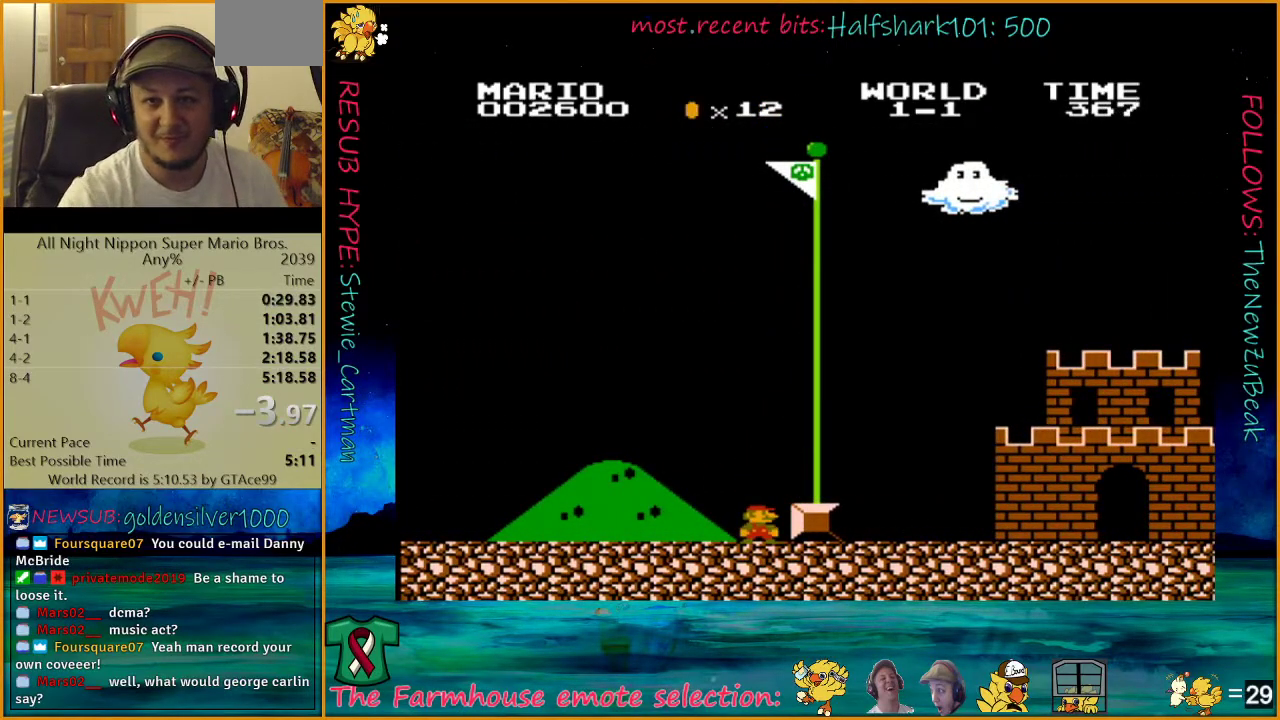
{"buttons": [], "events": []}
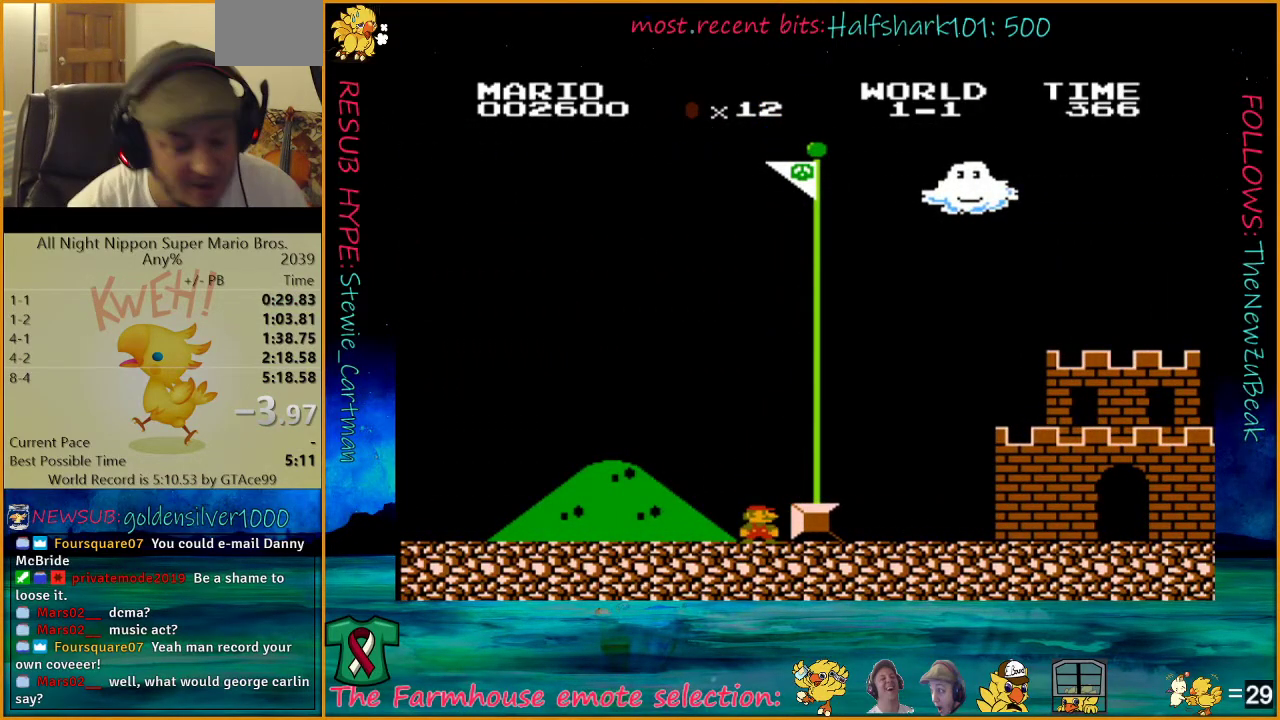
{"buttons": [], "events": []}
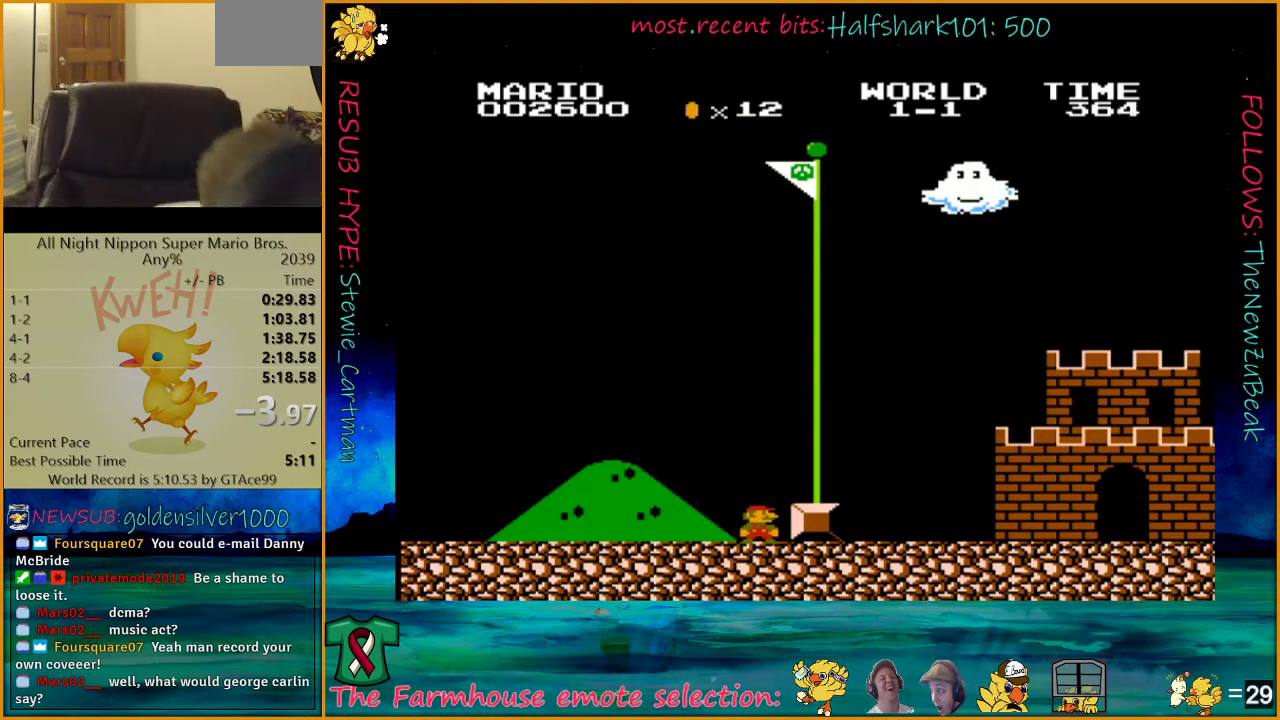
{"buttons": [], "events": []}
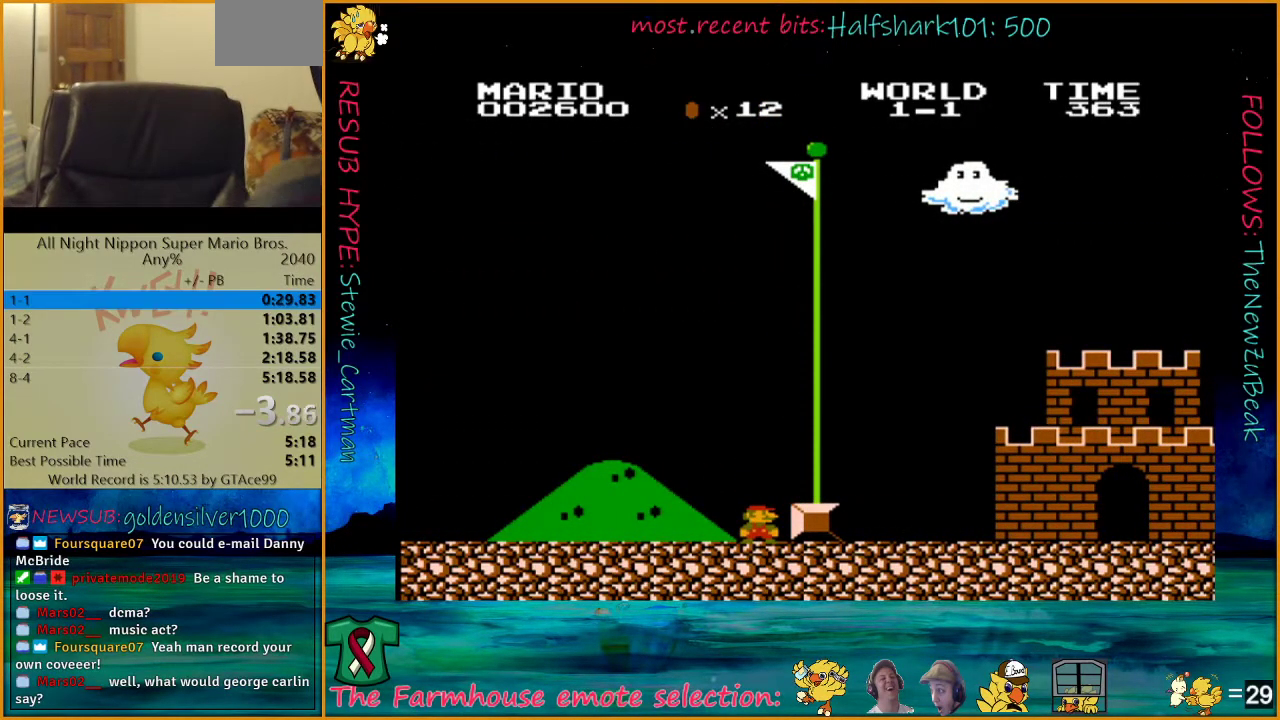
{"buttons": [], "events": []}
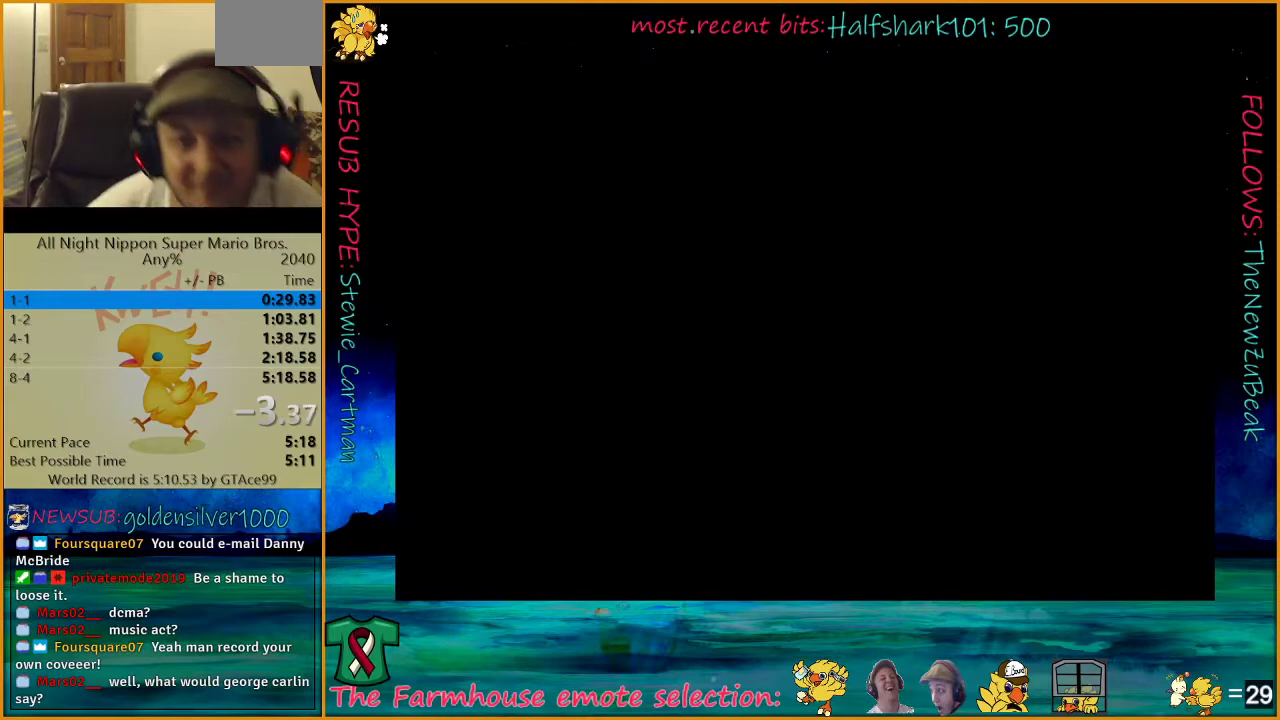
{"buttons": [], "events": []}
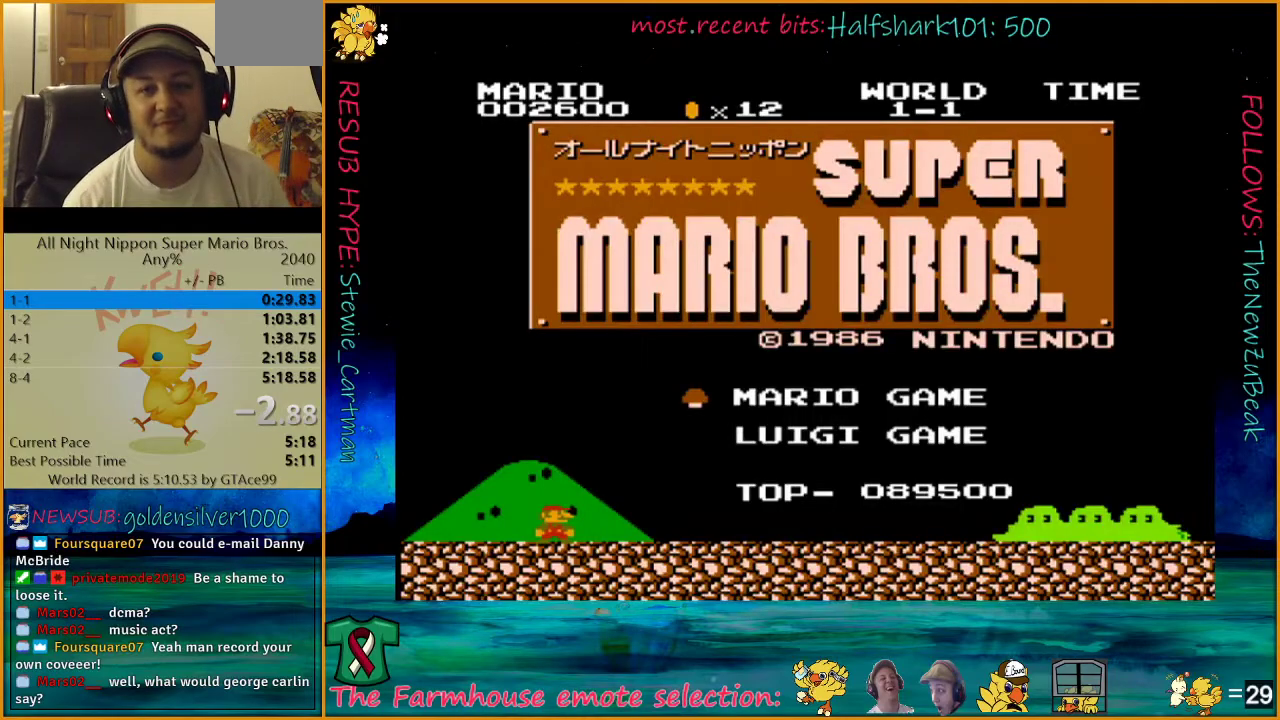
{"buttons": ["DPAD_UP", "START"], "events": [[367, "START", "down"], [467, "DPAD_UP", "down"]]}
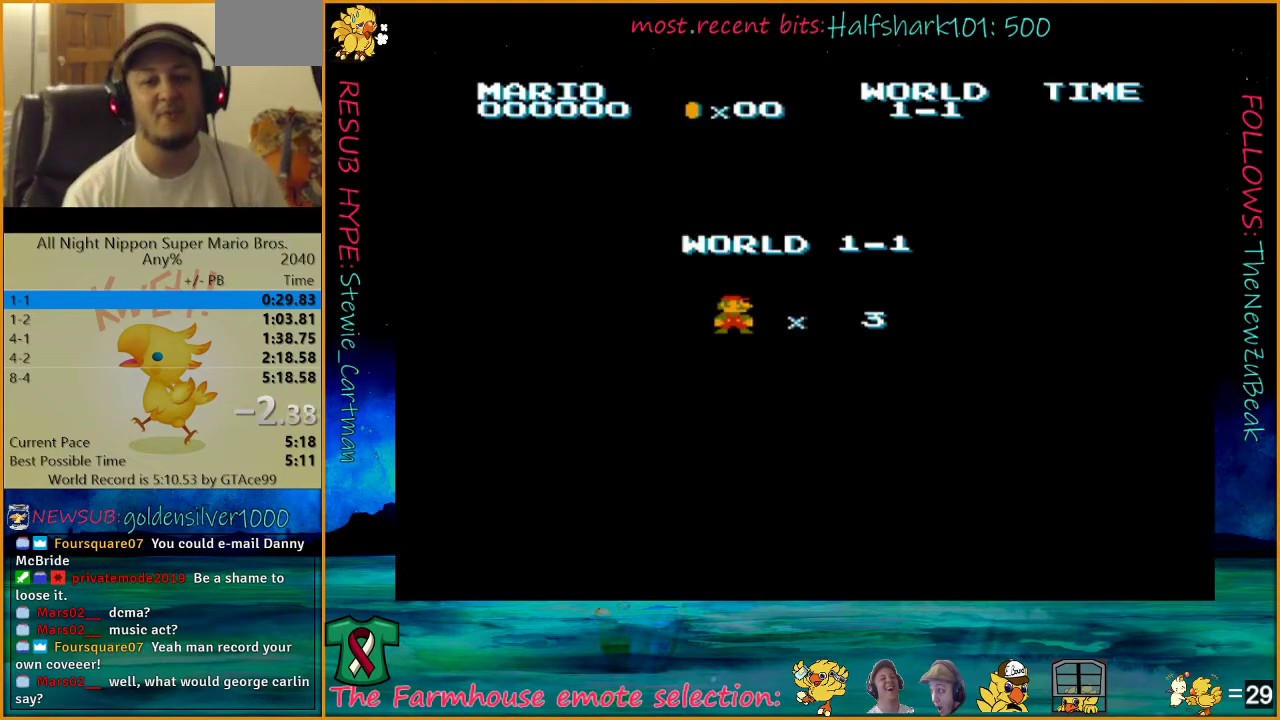
{"buttons": ["B", "DPAD_UP", "DPAD_RIGHT"], "events": [[17, "DPAD_RIGHT", "down"], [117, "B", "down"], [117, "START", "up"]]}
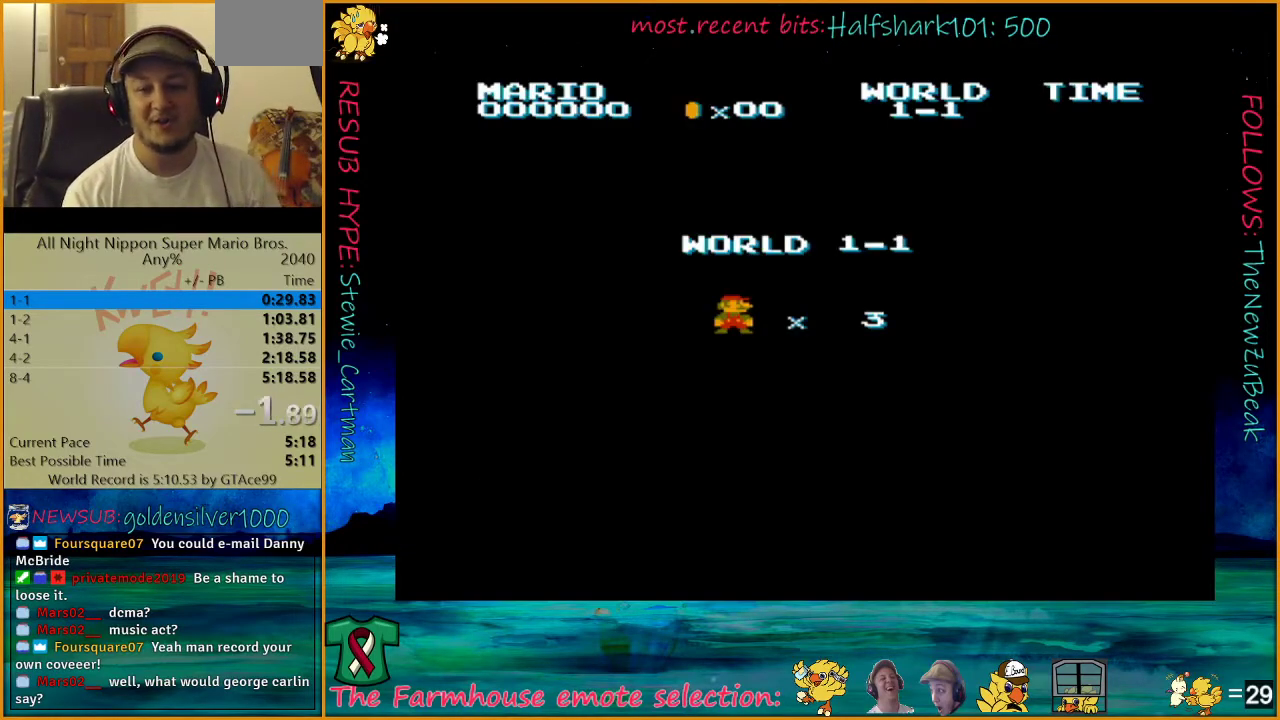
{"buttons": ["B", "DPAD_RIGHT"], "events": [[117, "DPAD_UP", "up"]]}
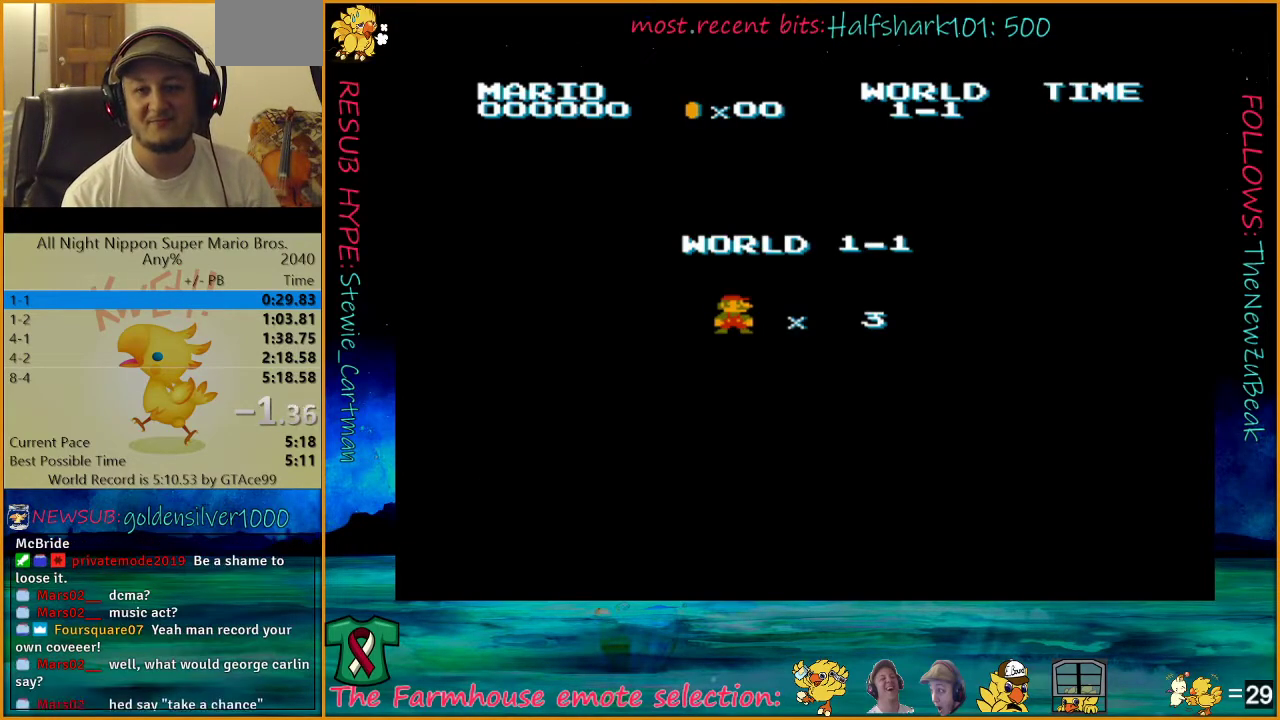
{"buttons": ["B", "DPAD_UP", "DPAD_RIGHT"], "events": [[283, "DPAD_UP", "down"]]}
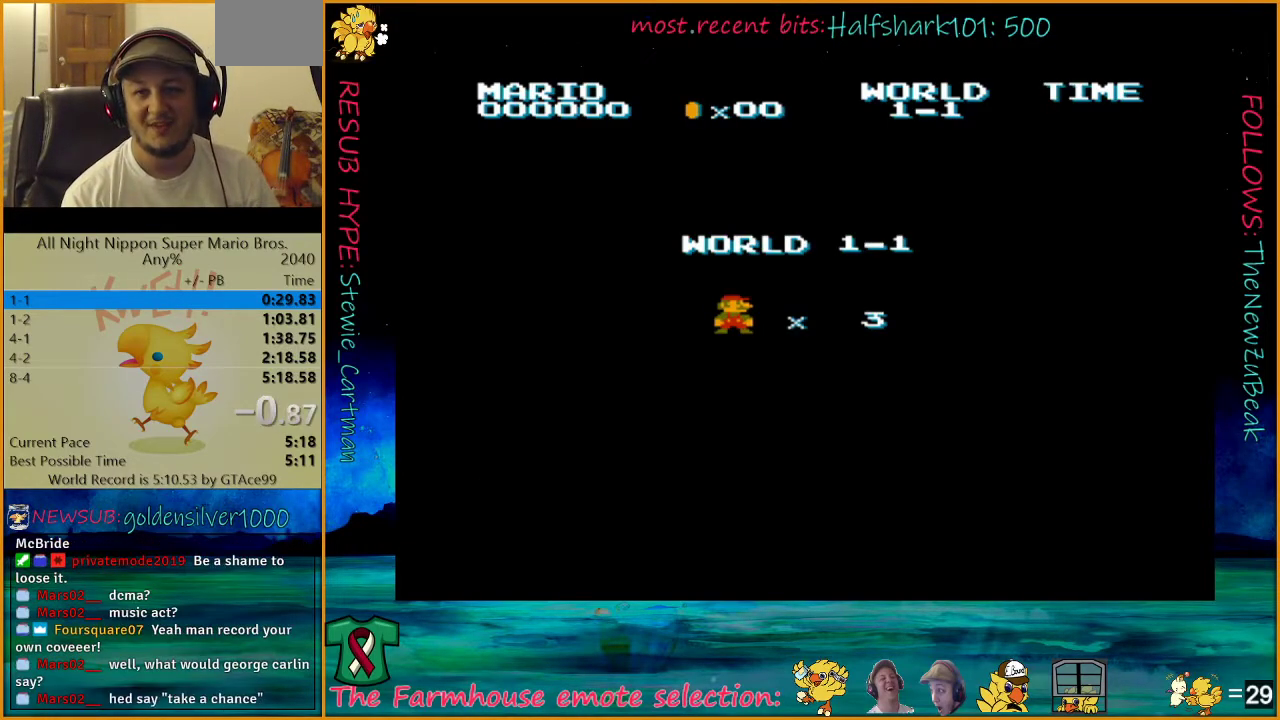
{"buttons": ["B", "DPAD_UP", "DPAD_RIGHT"], "events": []}
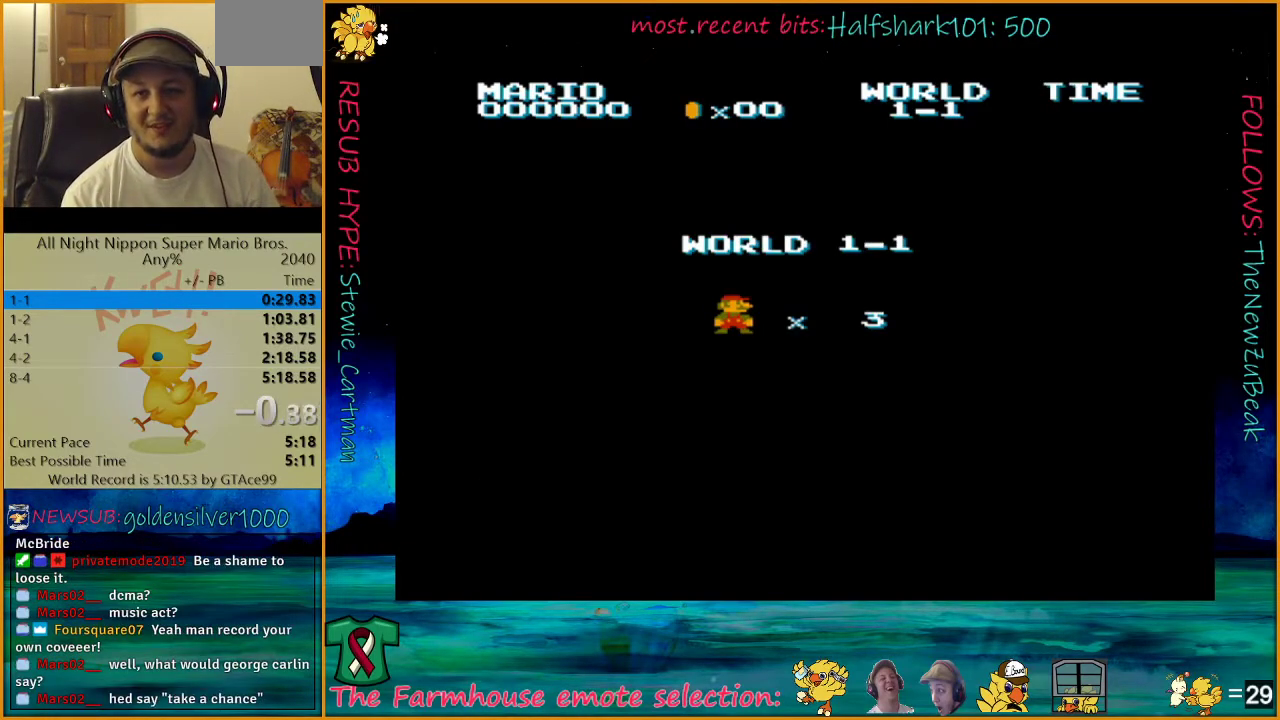
{"buttons": ["B", "DPAD_UP", "DPAD_RIGHT"], "events": []}
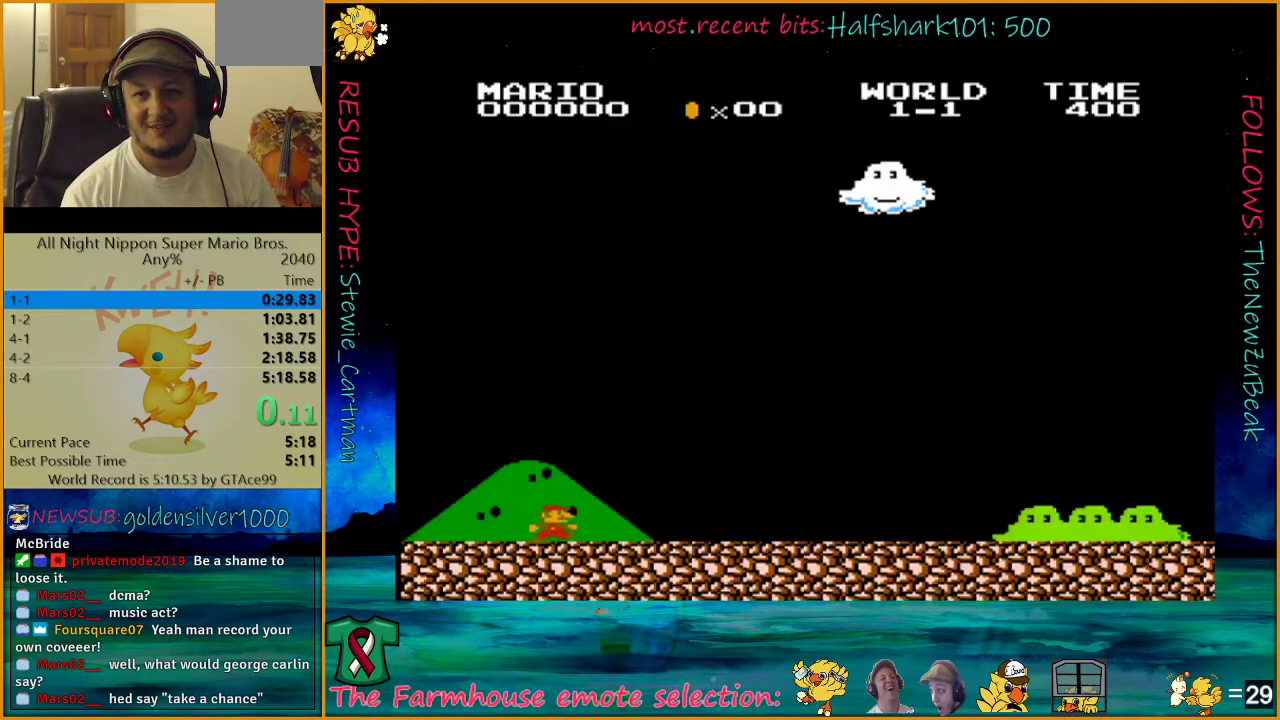
{"buttons": ["B", "DPAD_UP", "DPAD_RIGHT"], "events": []}
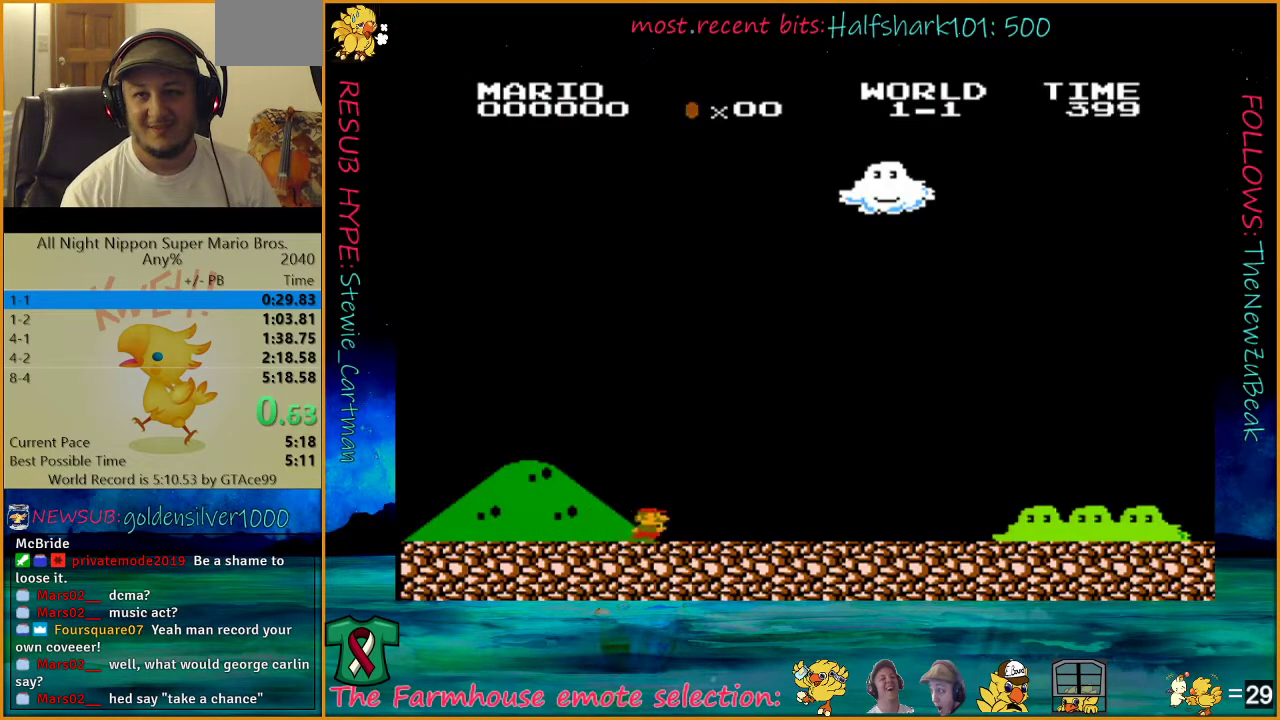
{"buttons": ["B", "DPAD_UP", "DPAD_RIGHT"], "events": []}
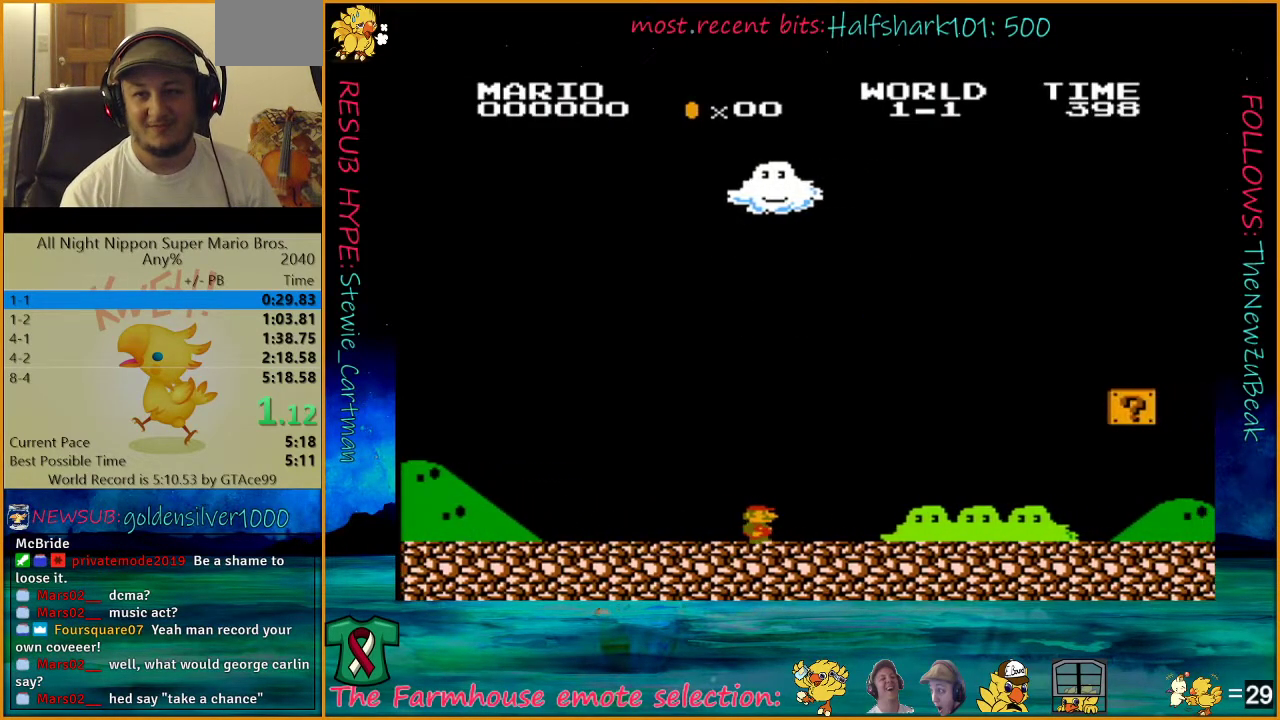
{"buttons": ["A", "B", "DPAD_UP", "DPAD_RIGHT"], "events": [[350, "A", "down"]]}
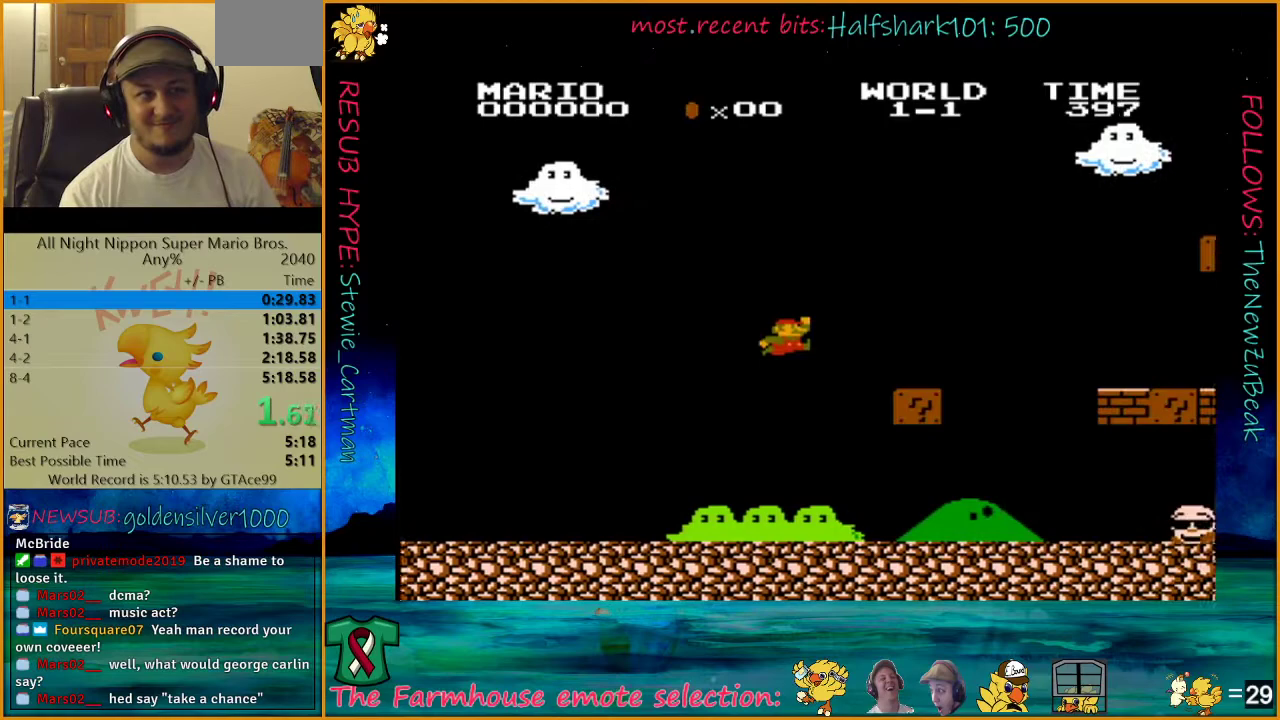
{"buttons": ["B", "DPAD_UP", "DPAD_RIGHT"], "events": [[417, "A", "up"]]}
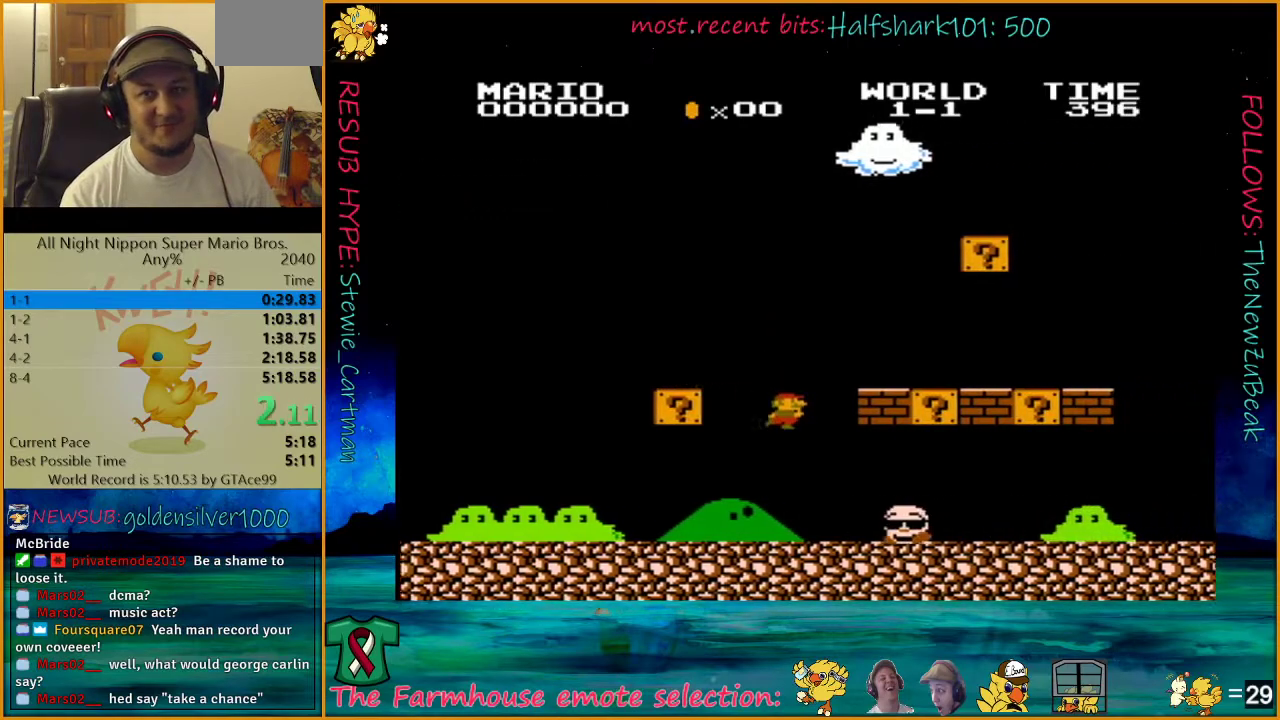
{"buttons": ["B", "DPAD_UP", "DPAD_RIGHT"], "events": []}
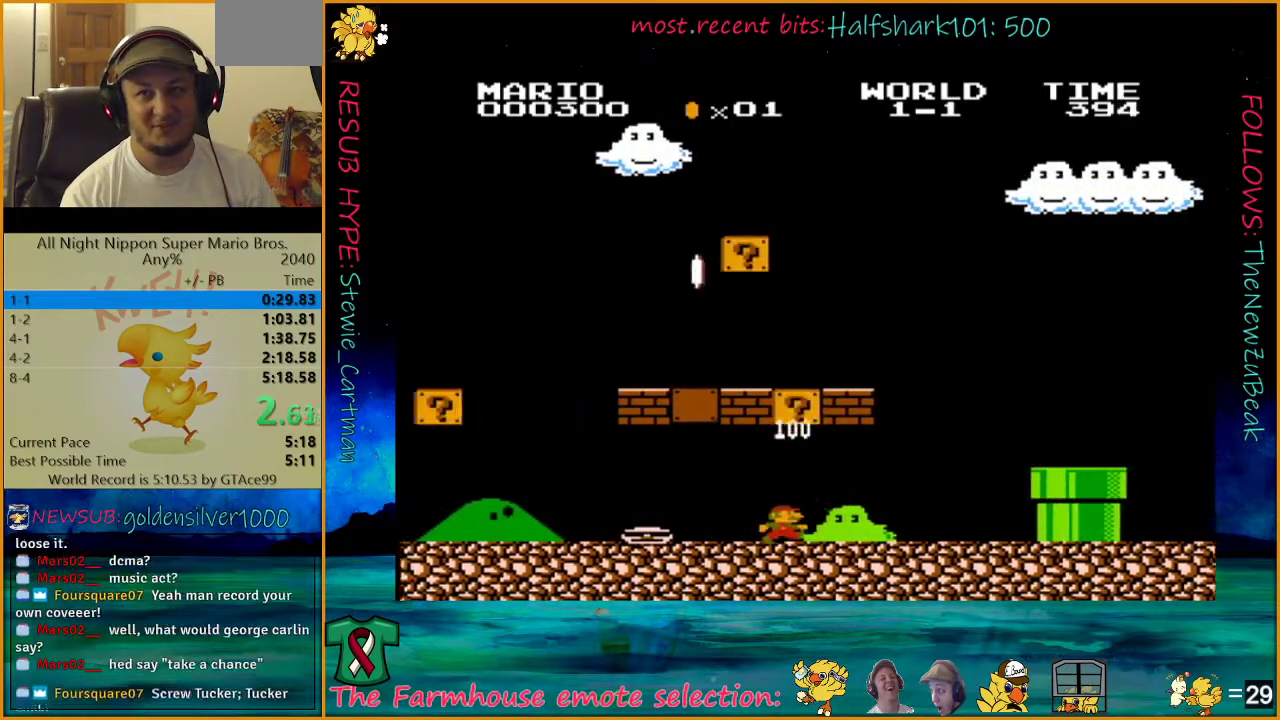
{"buttons": ["A", "B", "DPAD_UP", "DPAD_RIGHT"], "events": [[483, "A", "down"]]}
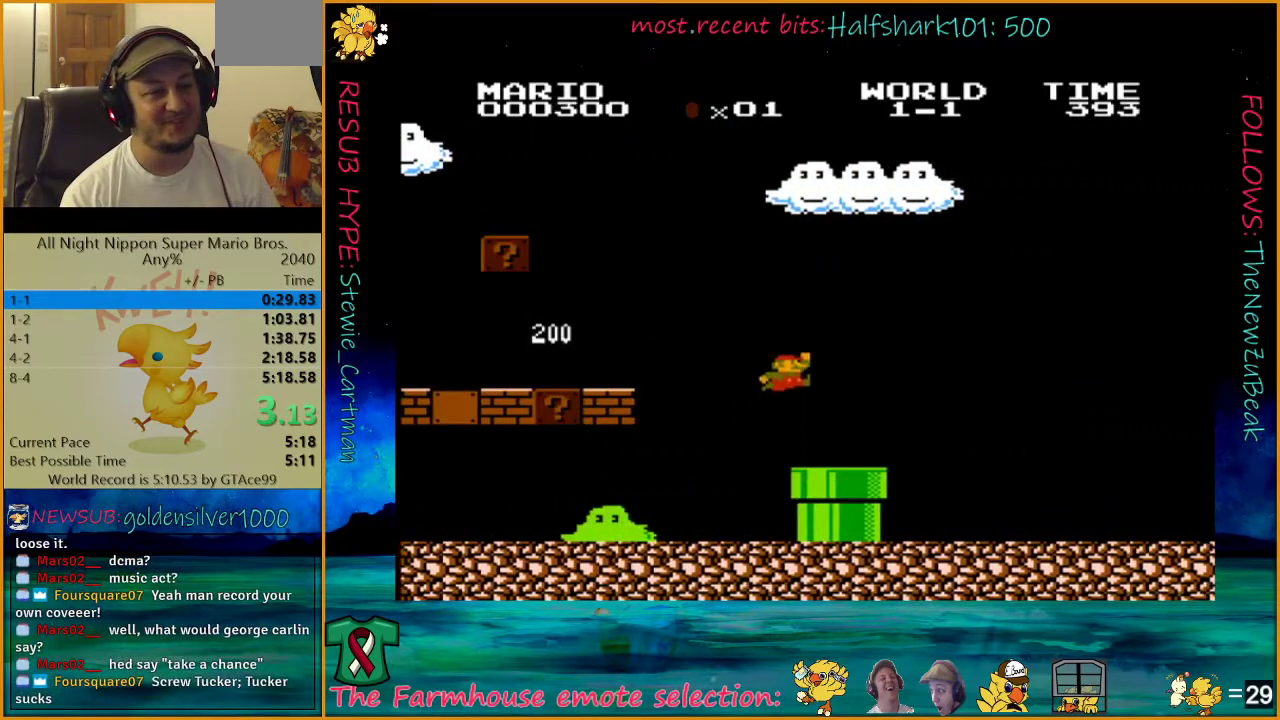
{"buttons": ["B", "DPAD_UP", "DPAD_RIGHT"], "events": [[250, "A", "up"]]}
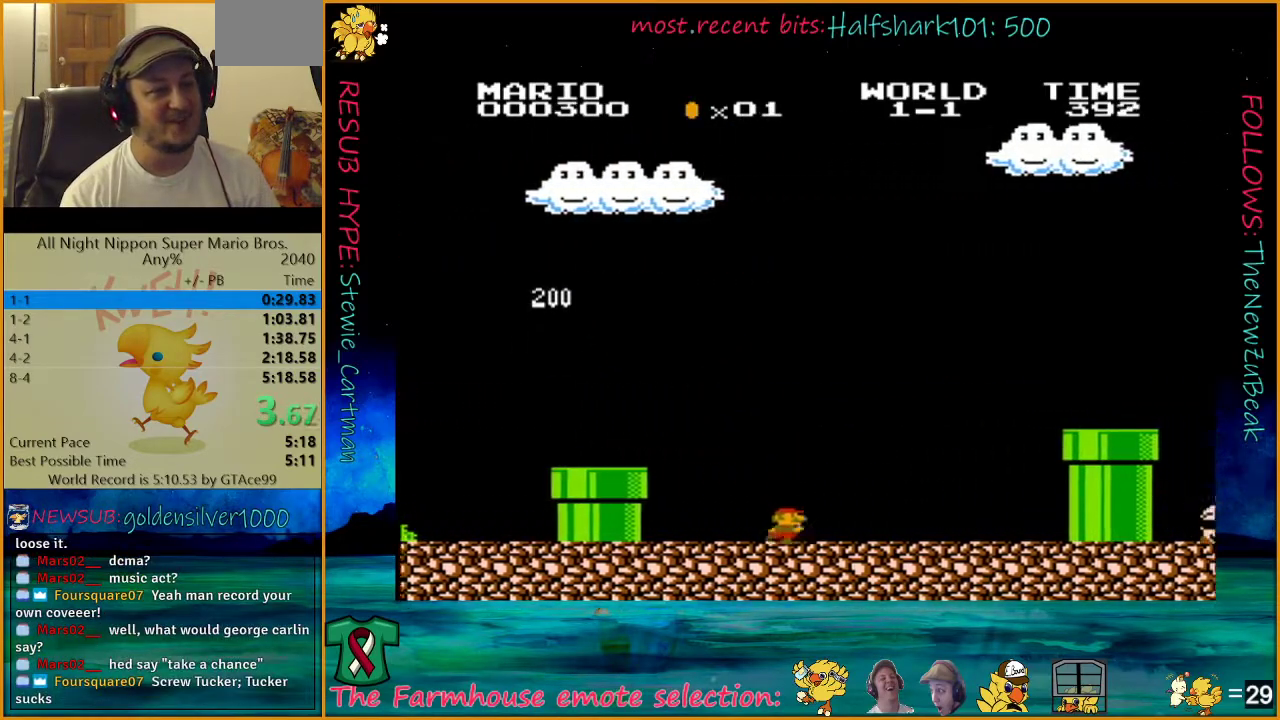
{"buttons": ["A", "B", "DPAD_UP", "DPAD_RIGHT"], "events": [[417, "A", "down"]]}
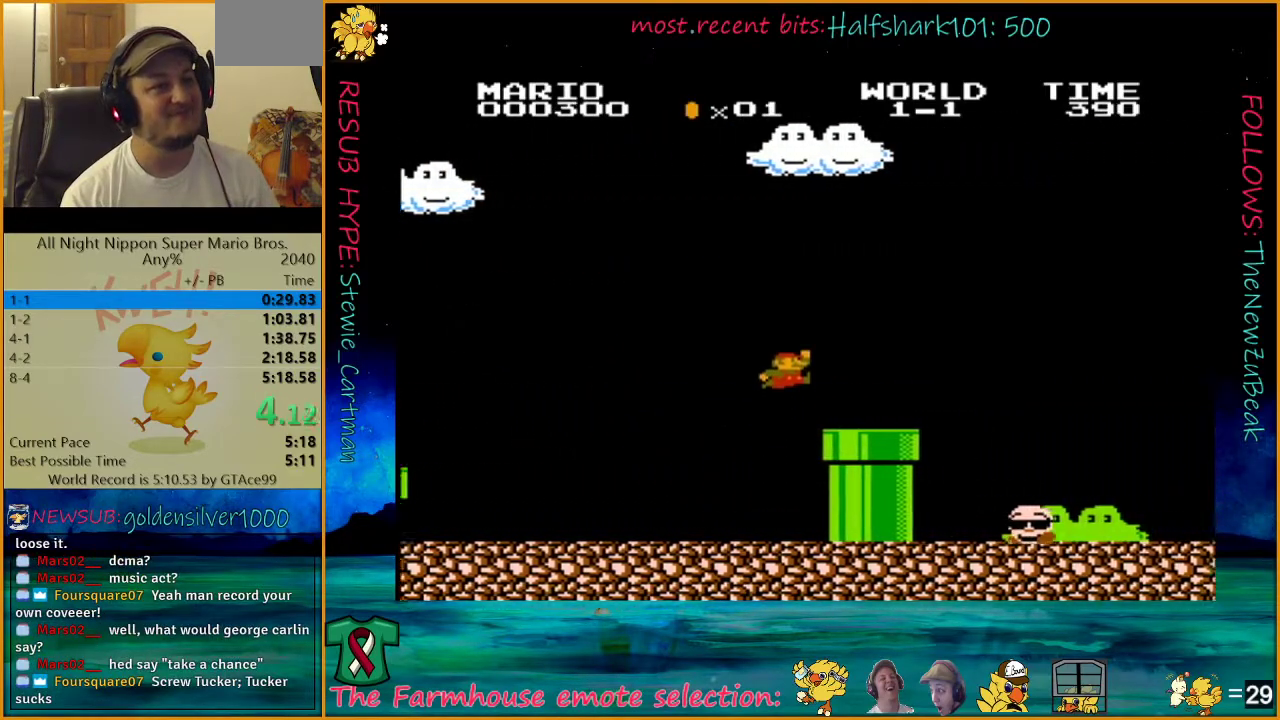
{"buttons": ["A", "B", "DPAD_UP", "DPAD_RIGHT"], "events": [[133, "A", "up"], [500, "A", "down"]]}
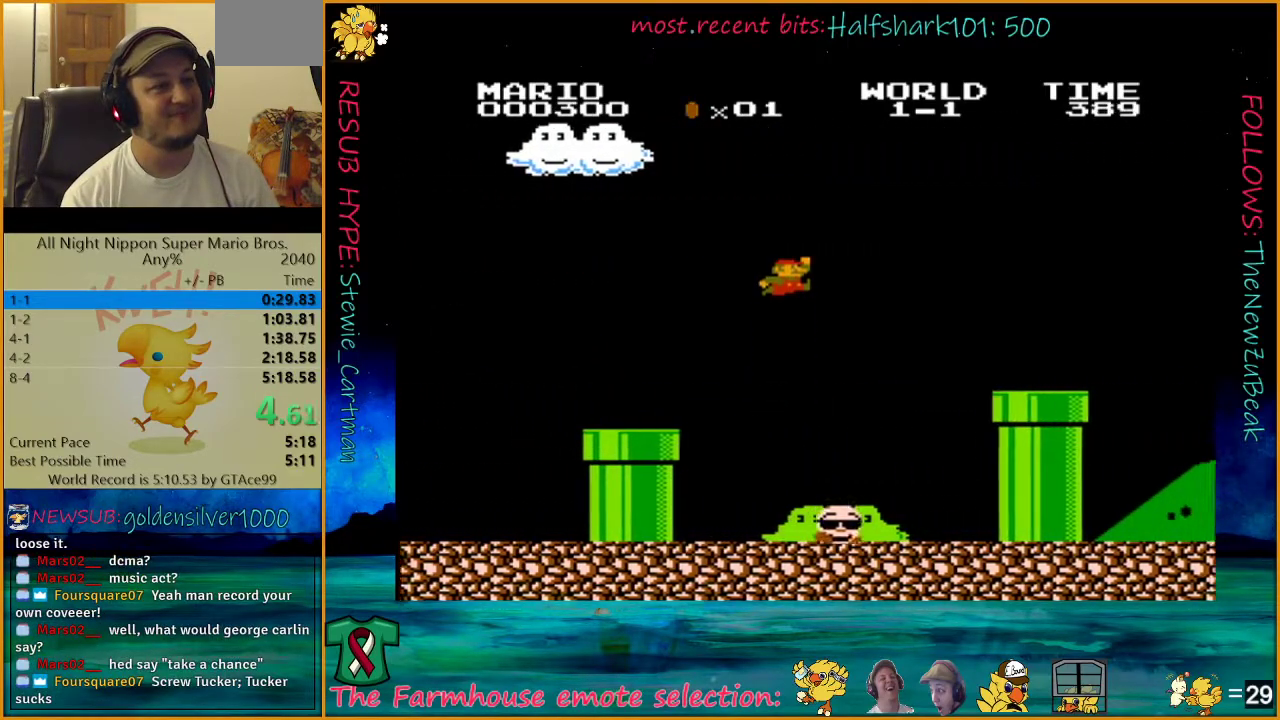
{"buttons": ["B", "DPAD_UP", "DPAD_RIGHT"], "events": [[317, "A", "up"]]}
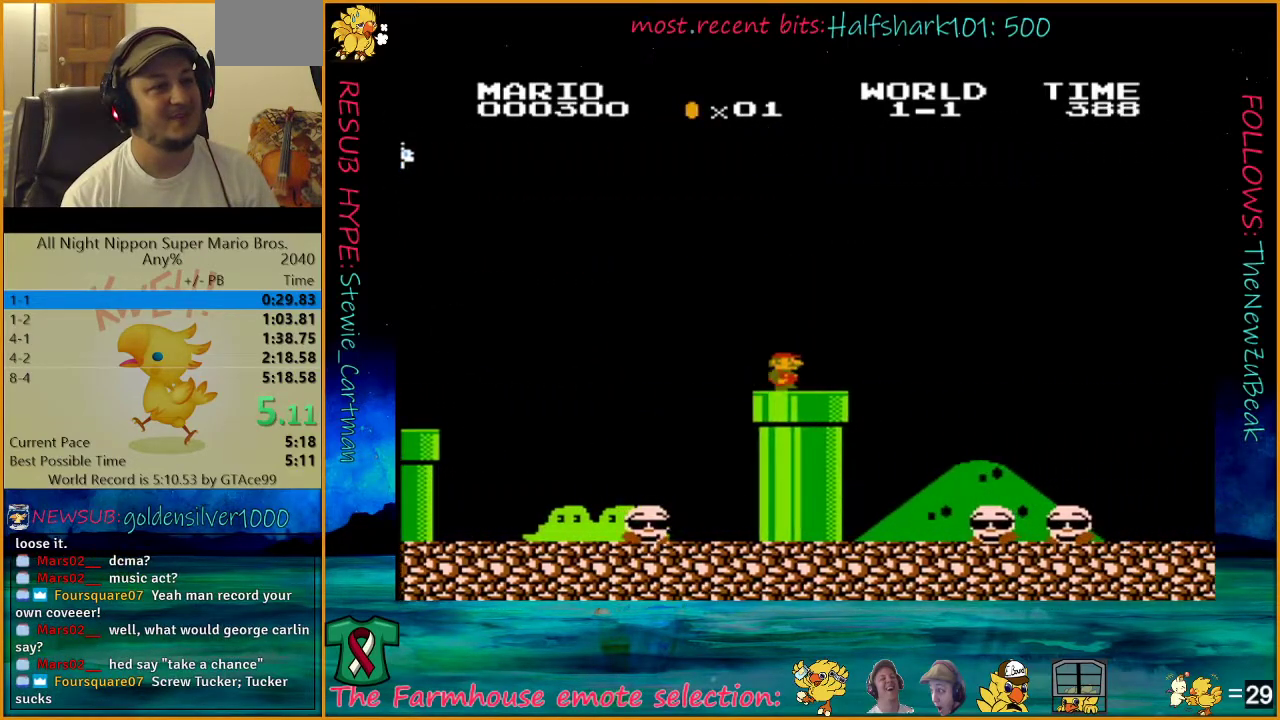
{"buttons": ["A", "B", "DPAD_UP", "DPAD_RIGHT"], "events": [[433, "A", "down"]]}
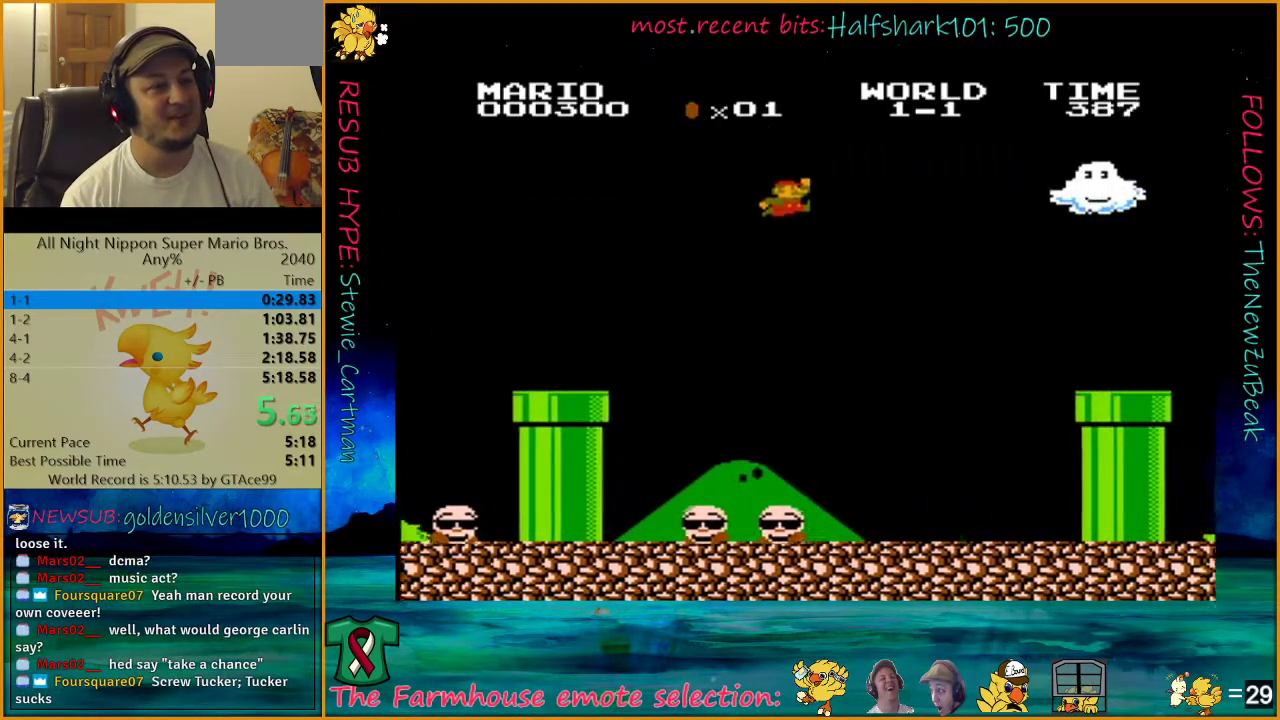
{"buttons": ["A", "B", "DPAD_UP", "DPAD_RIGHT"], "events": []}